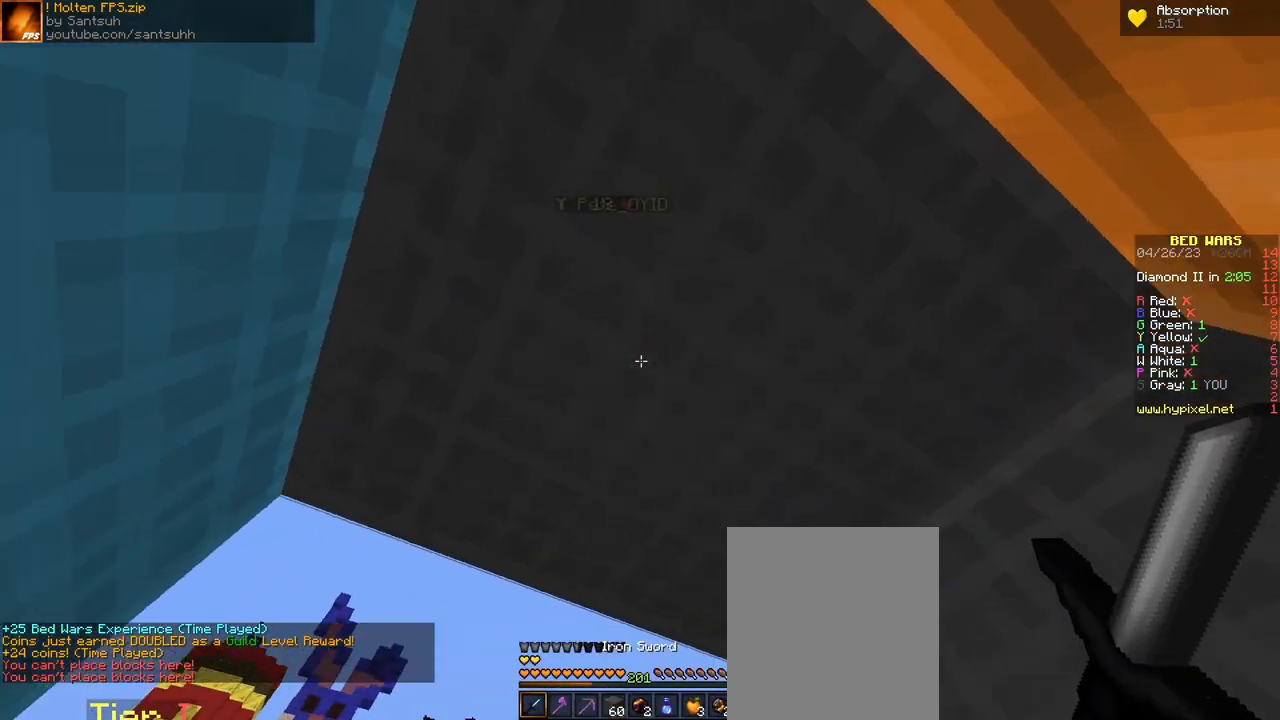
Gameplay with keyboard and mouse; each line is a JSON object with the keys and mouse buttons held at the frame after it. "events" lists presses ("down") and releases ("up") of "a", "d", "s", "space", "w", "mouse_left" and "mouse_right" between this image and that frame as [ms after this image, input, new state], when the widget could be followed in between. "mouse_left", "mouse_right" = the "left", "right" buttons of the "mouse" list. No other keys are recorded. Fast repeated clicks can show as one long hold. Mouse movement is not recorded.
{"keys": ["s"], "mouse": [], "events": []}
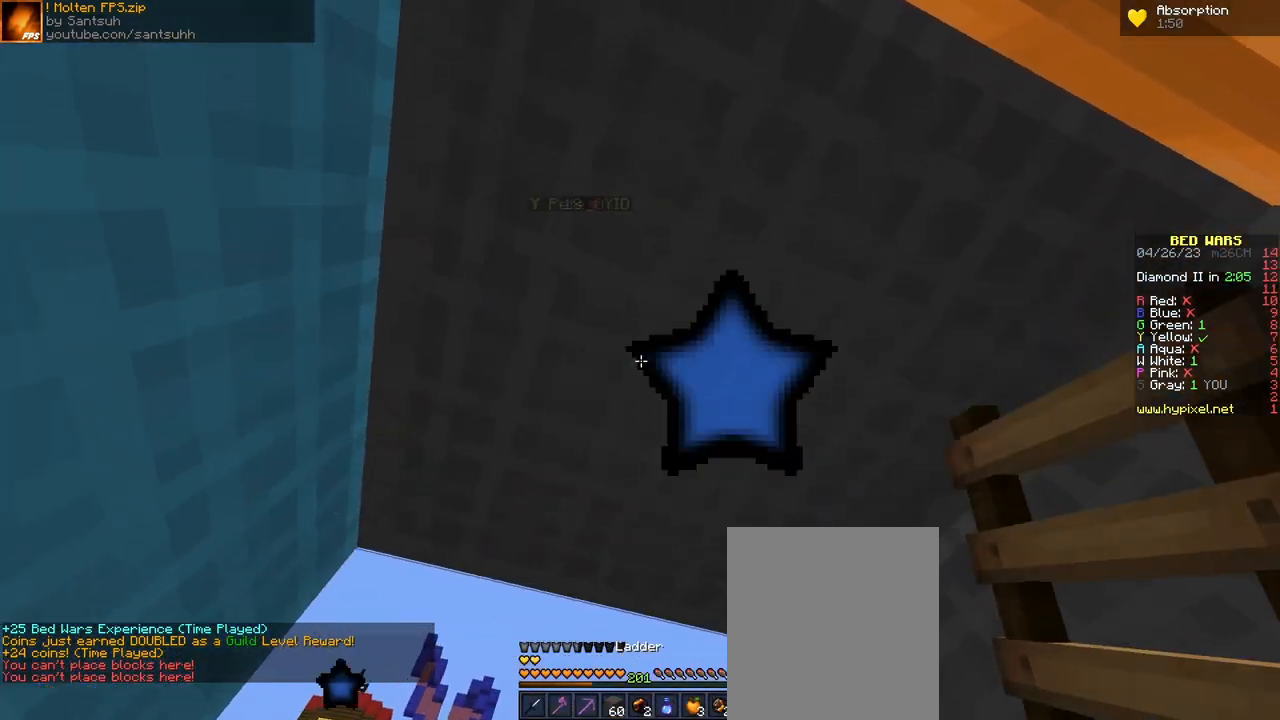
{"keys": ["s"], "mouse": [], "events": []}
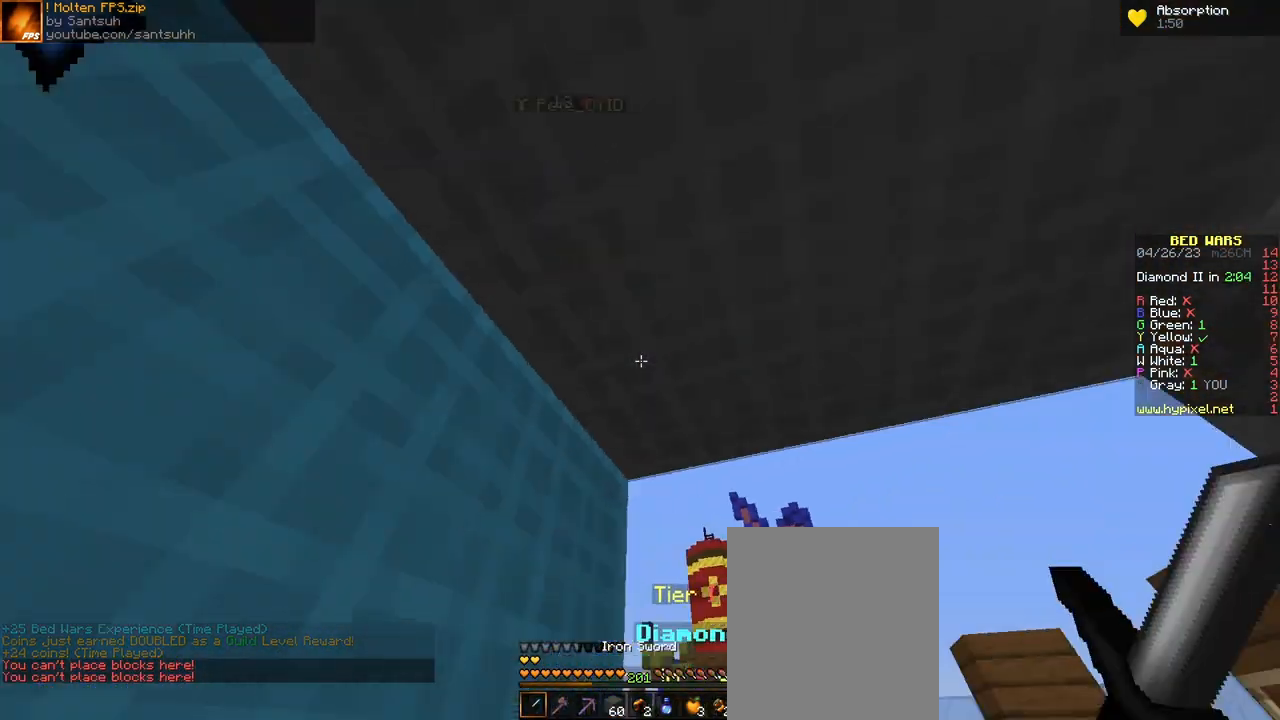
{"keys": ["a"], "mouse": [], "events": [[33, "d", "down"], [200, "s", "up"], [267, "a", "down"], [300, "d", "up"]]}
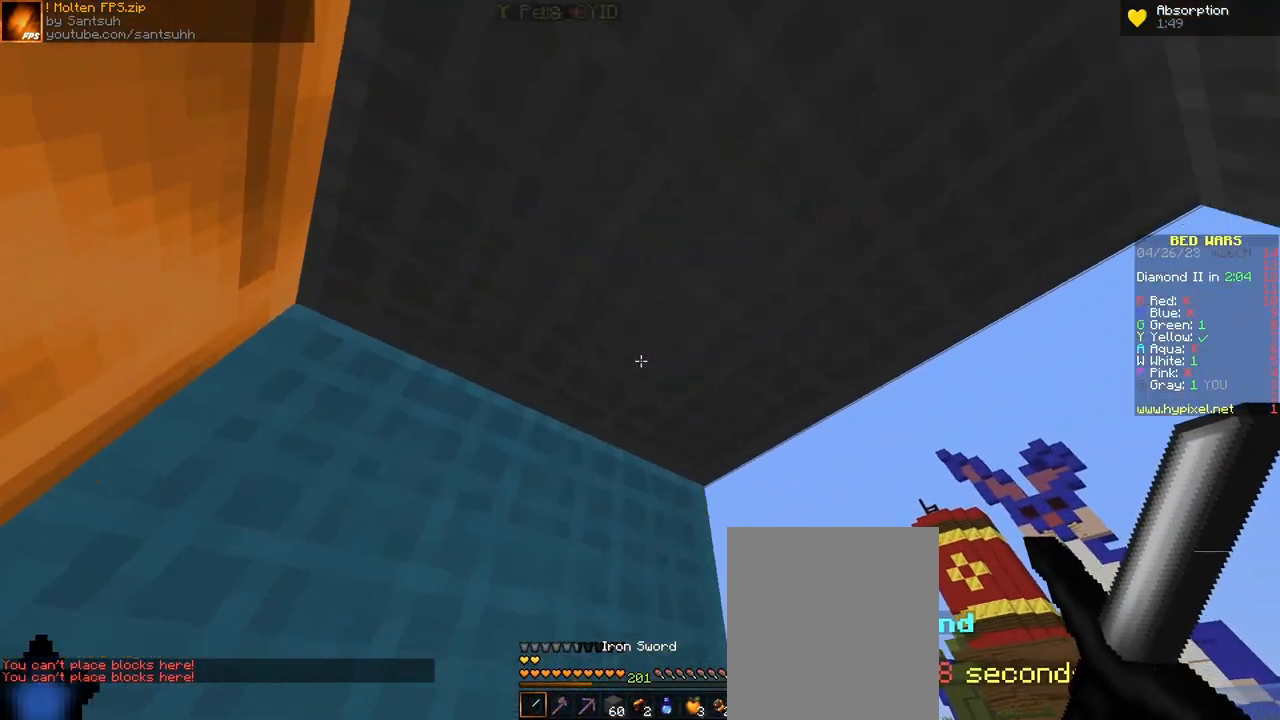
{"keys": ["d"], "mouse": [], "events": [[33, "a", "up"], [300, "d", "down"]]}
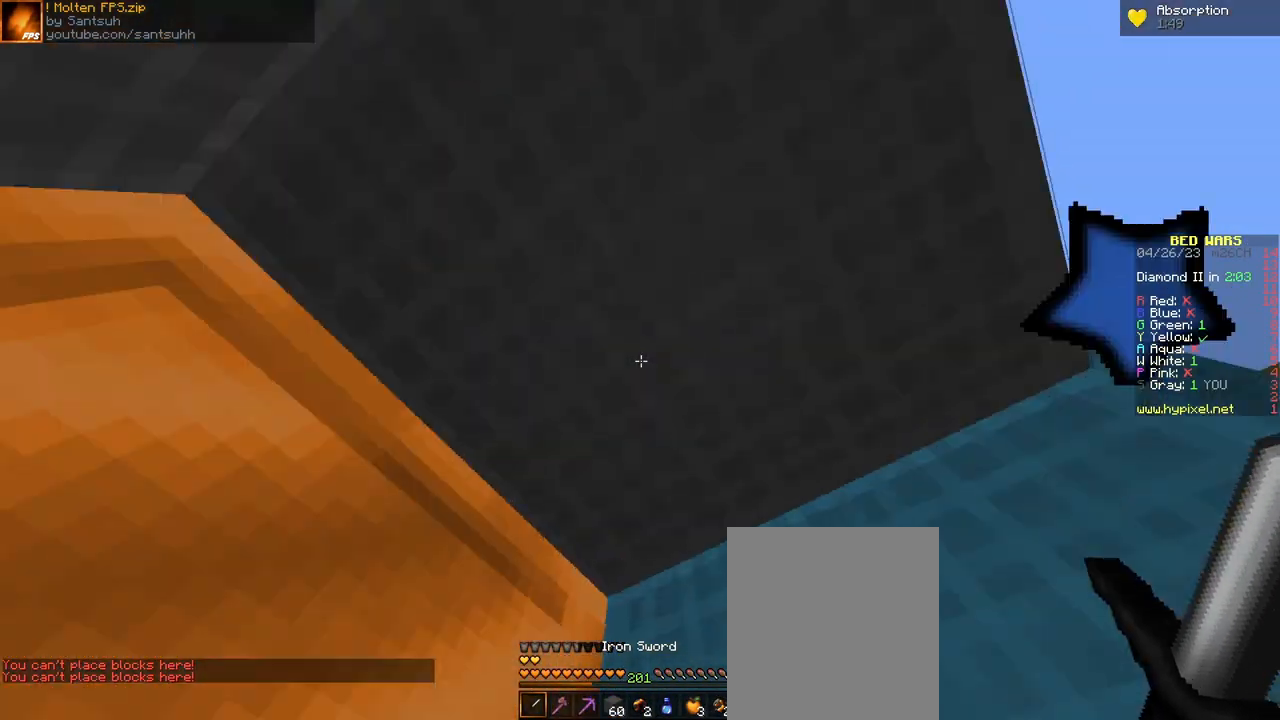
{"keys": ["s"], "mouse": [], "events": [[300, "s", "down"], [400, "d", "up"]]}
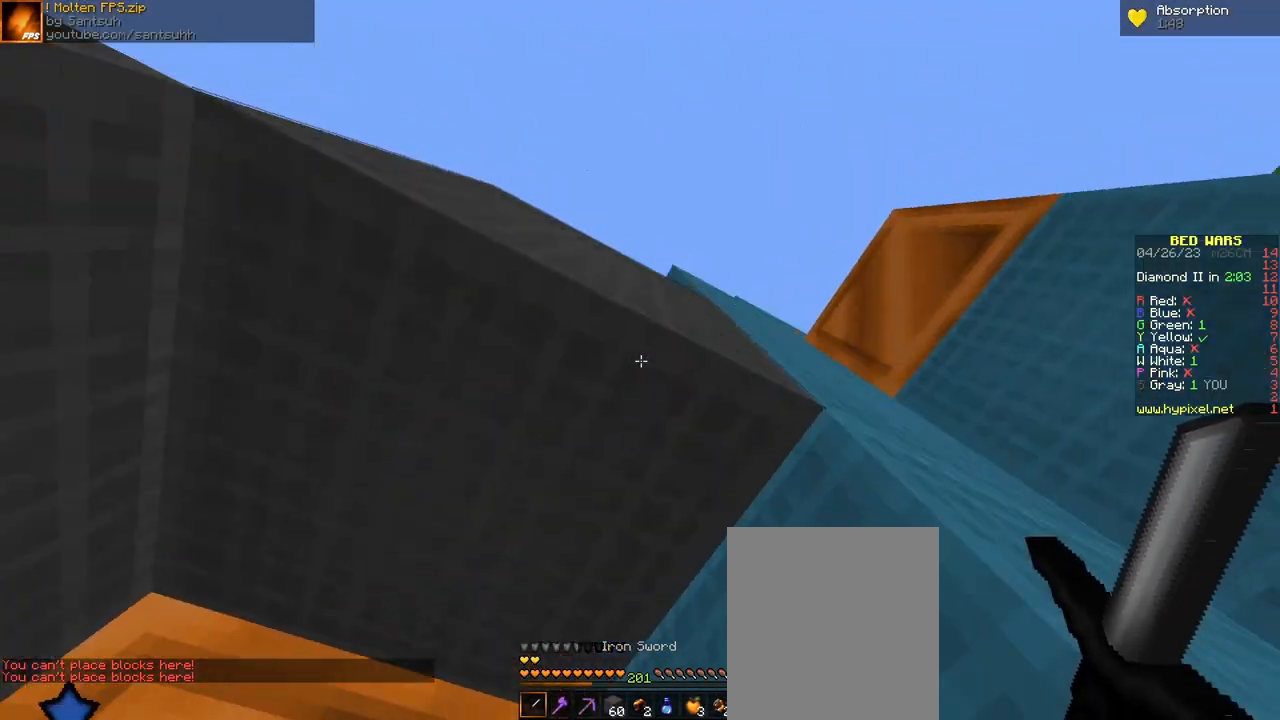
{"keys": [], "mouse": [], "events": [[167, "d", "down"], [400, "d", "up"], [500, "s", "up"]]}
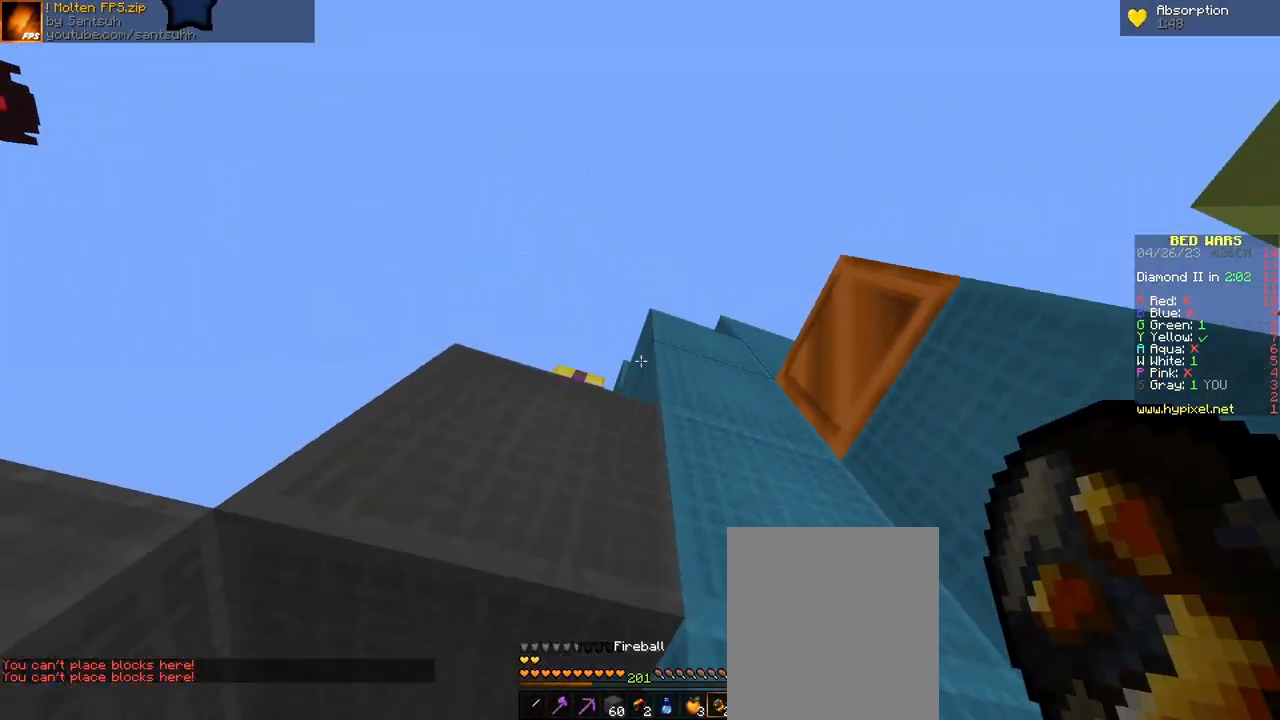
{"keys": ["space", "w"], "mouse": [], "events": [[100, "w", "down"], [133, "space", "down"], [200, "mouse_right", "down"], [300, "mouse_right", "up"]]}
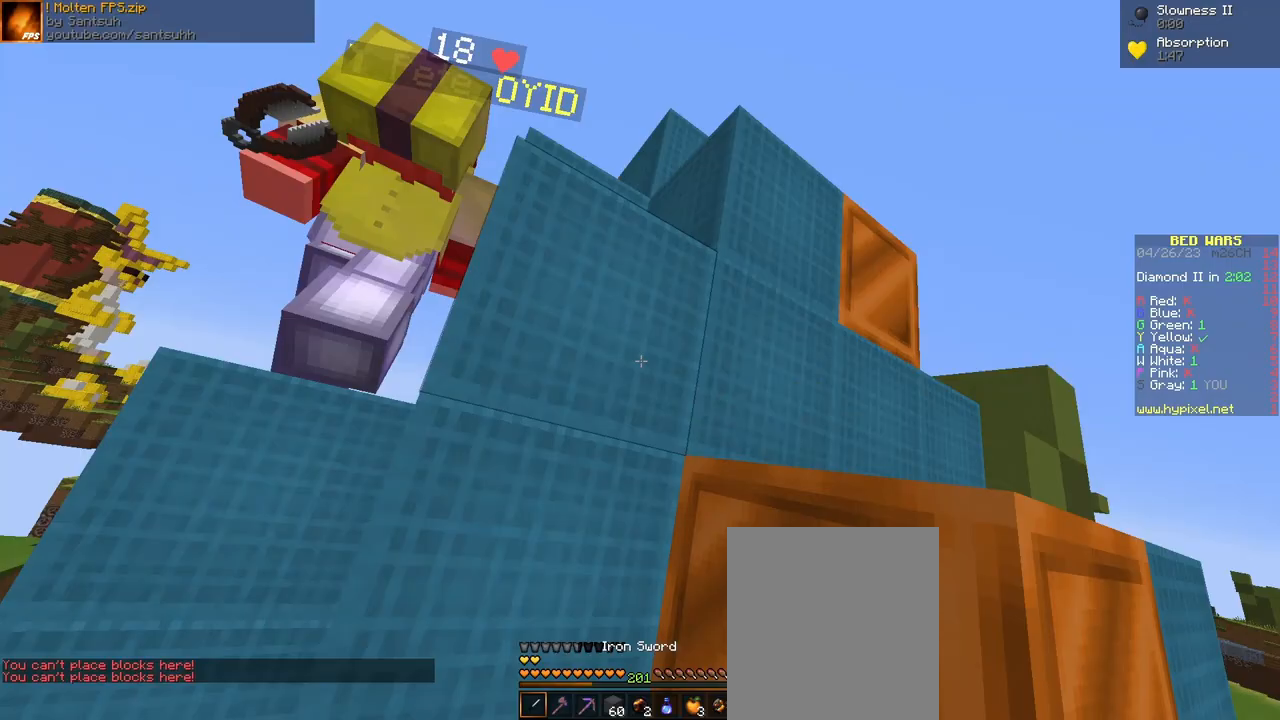
{"keys": ["w"], "mouse": [], "events": [[233, "space", "up"]]}
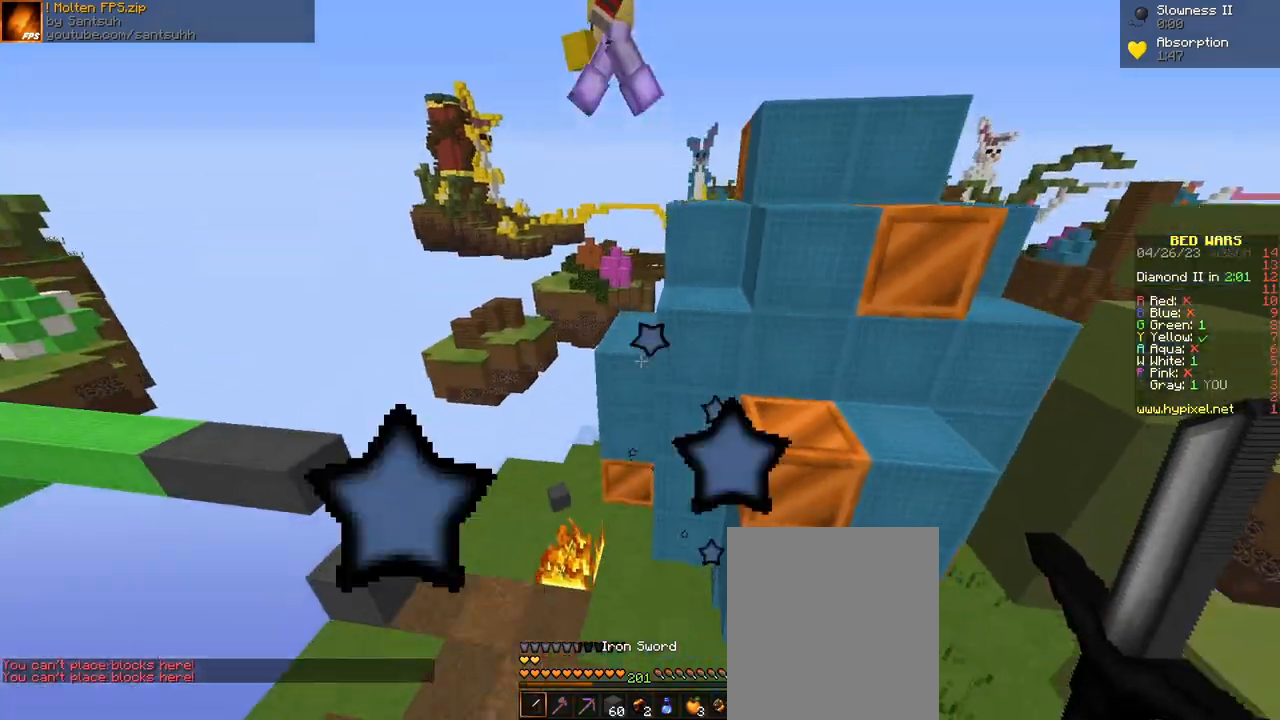
{"keys": ["d", "w"], "mouse": [], "events": [[67, "d", "down"]]}
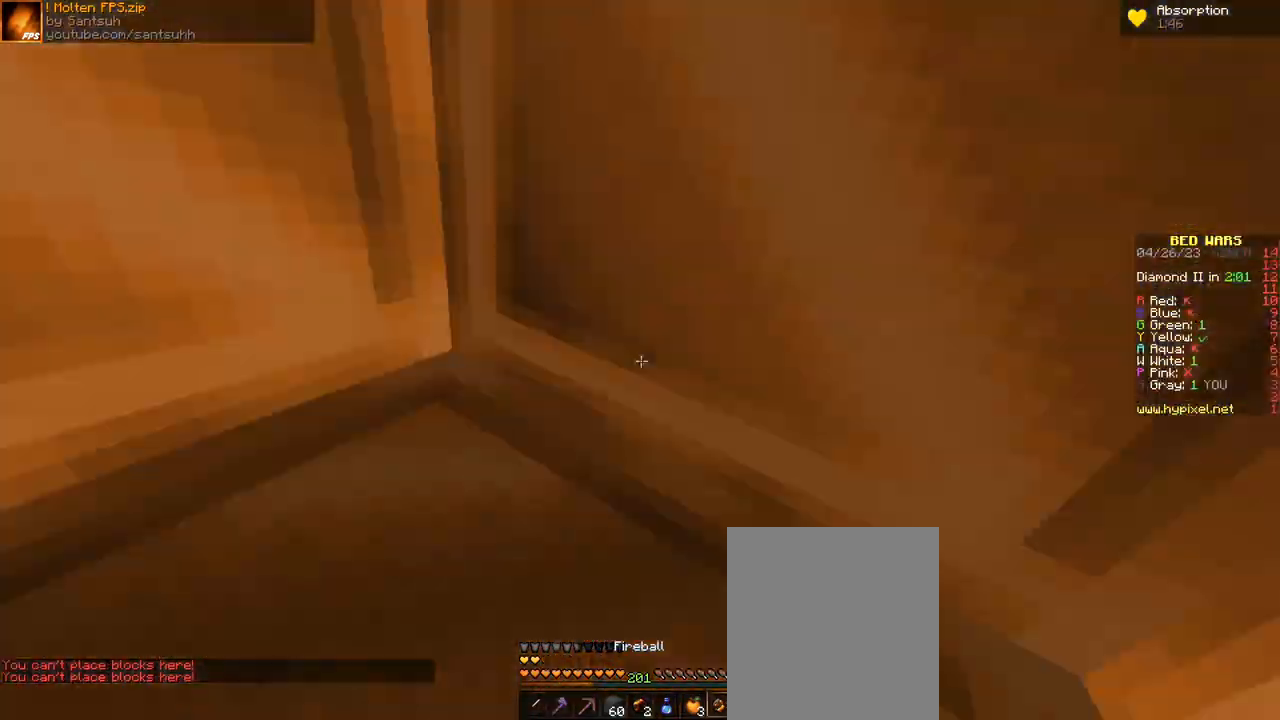
{"keys": ["d", "w"], "mouse": [], "events": [[100, "d", "up"], [167, "space", "down"], [433, "d", "down"], [433, "space", "up"]]}
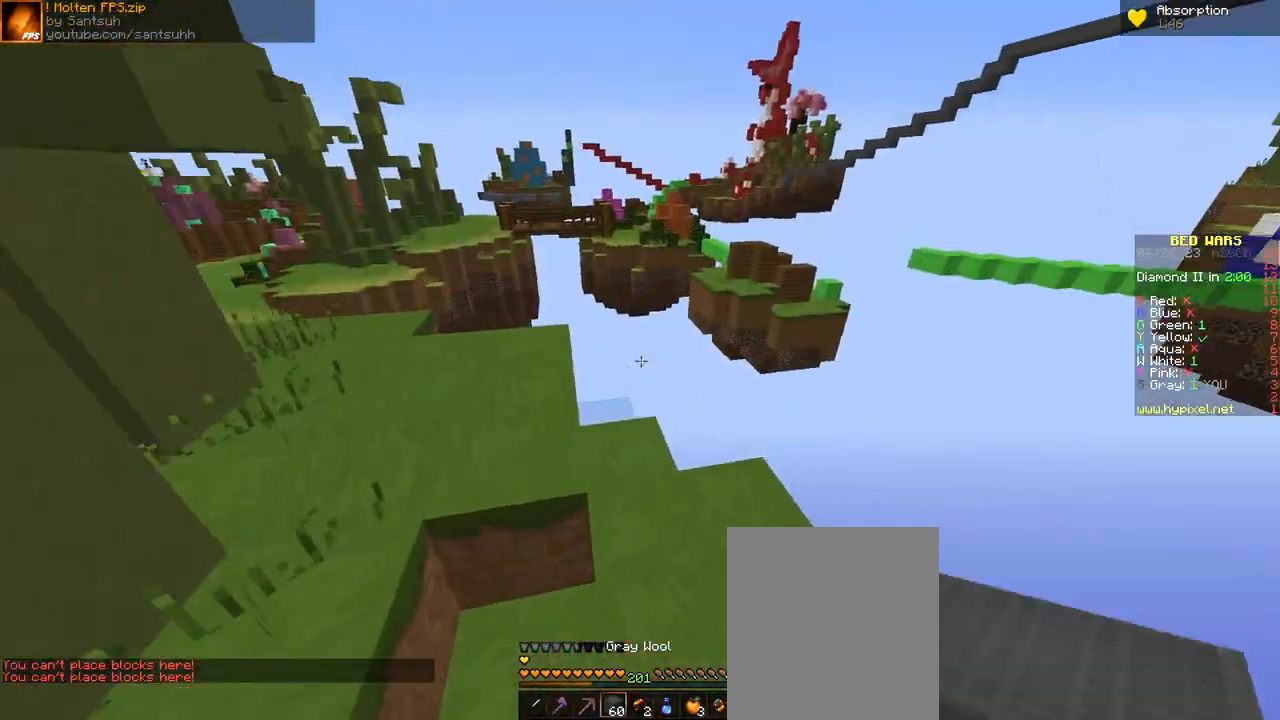
{"keys": ["w"], "mouse": [], "events": [[133, "space", "down"], [200, "d", "up"], [333, "a", "down"], [433, "space", "up"], [467, "a", "up"]]}
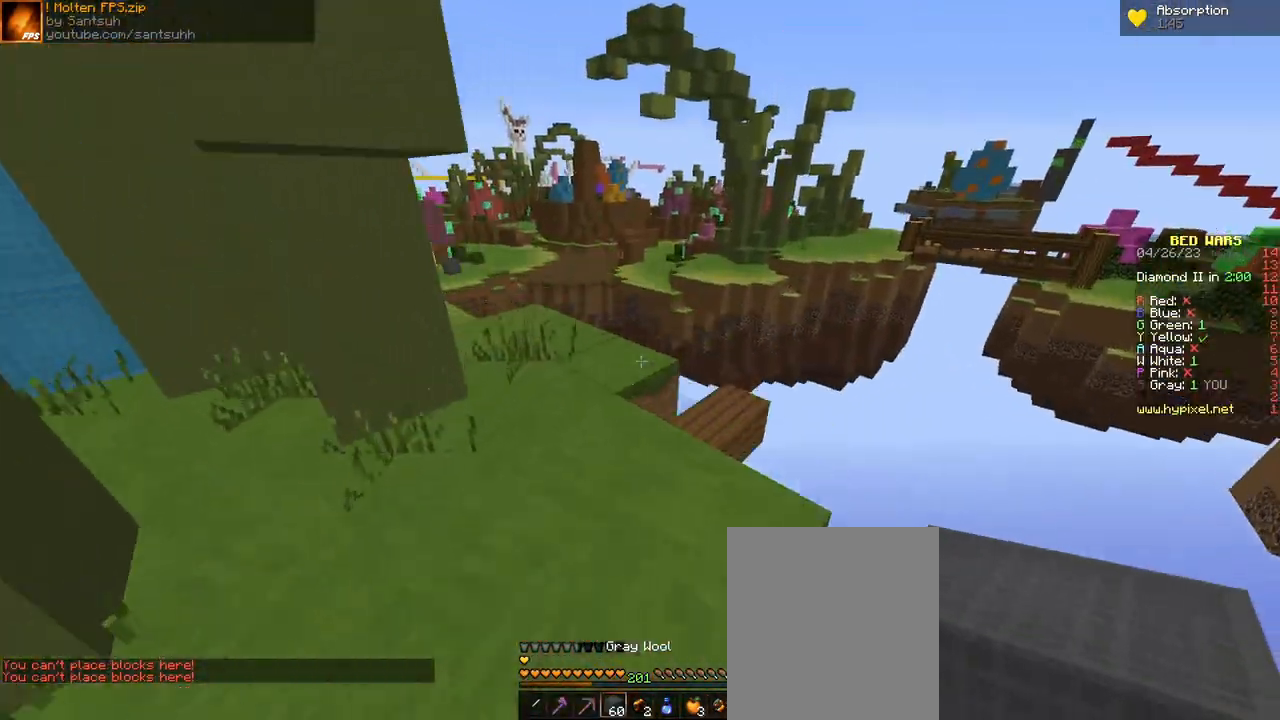
{"keys": ["a", "space", "w"], "mouse": [], "events": [[100, "space", "down"], [133, "d", "down"], [233, "d", "up"], [367, "a", "down"]]}
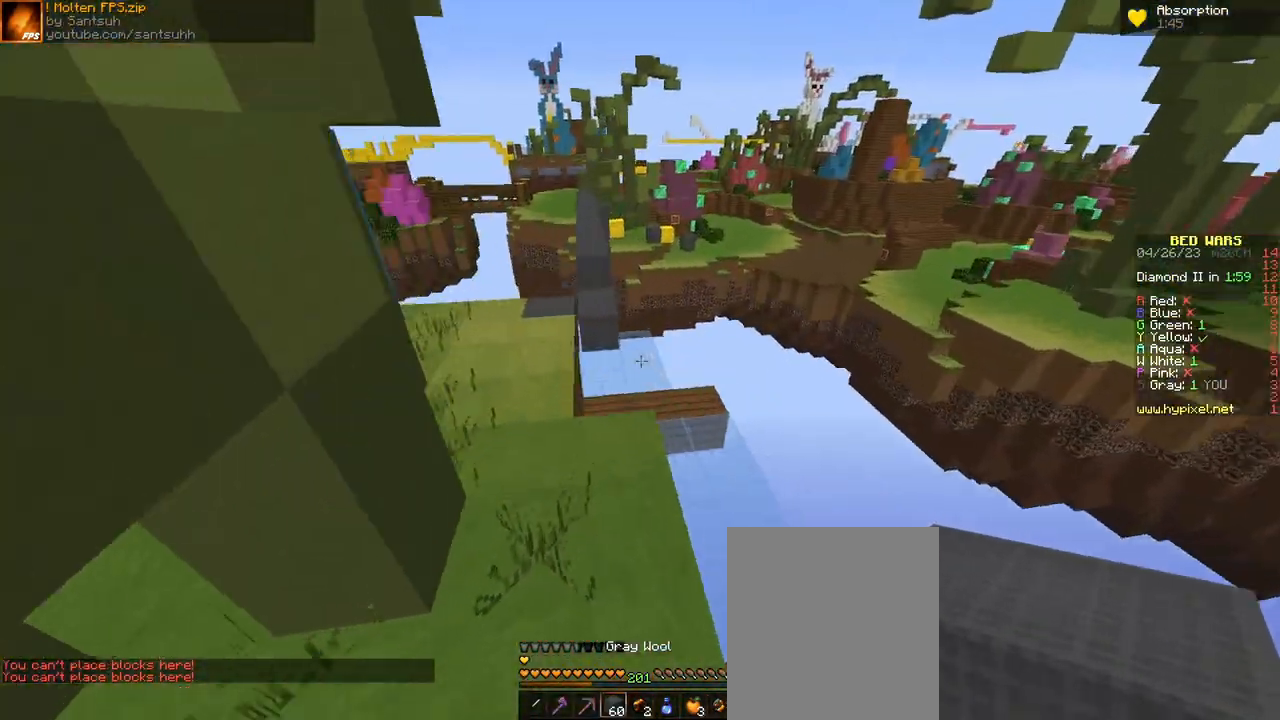
{"keys": ["a"], "mouse": [], "events": [[33, "a", "up"], [33, "space", "up"], [100, "d", "down"], [200, "a", "down"], [233, "d", "up"], [267, "w", "up"]]}
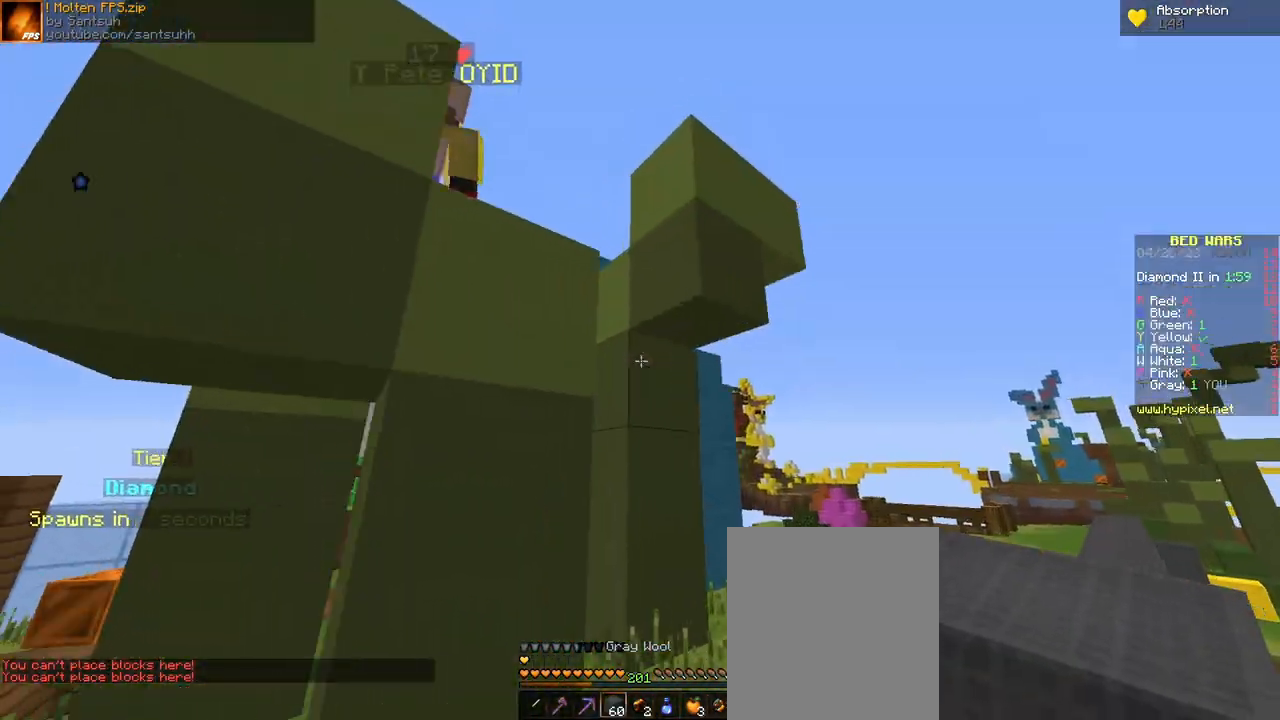
{"keys": ["a", "space", "w"], "mouse": [], "events": [[167, "w", "down"], [433, "space", "down"]]}
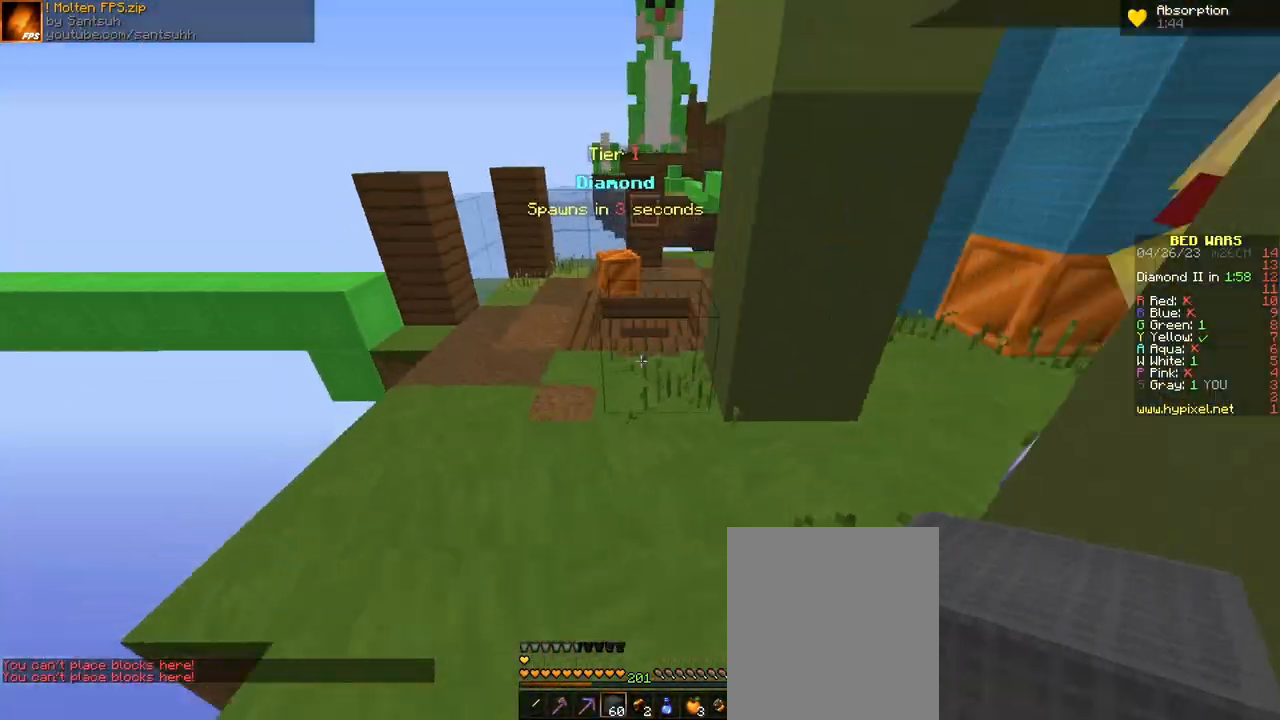
{"keys": ["w"], "mouse": [], "events": [[200, "space", "up"], [300, "a", "up"]]}
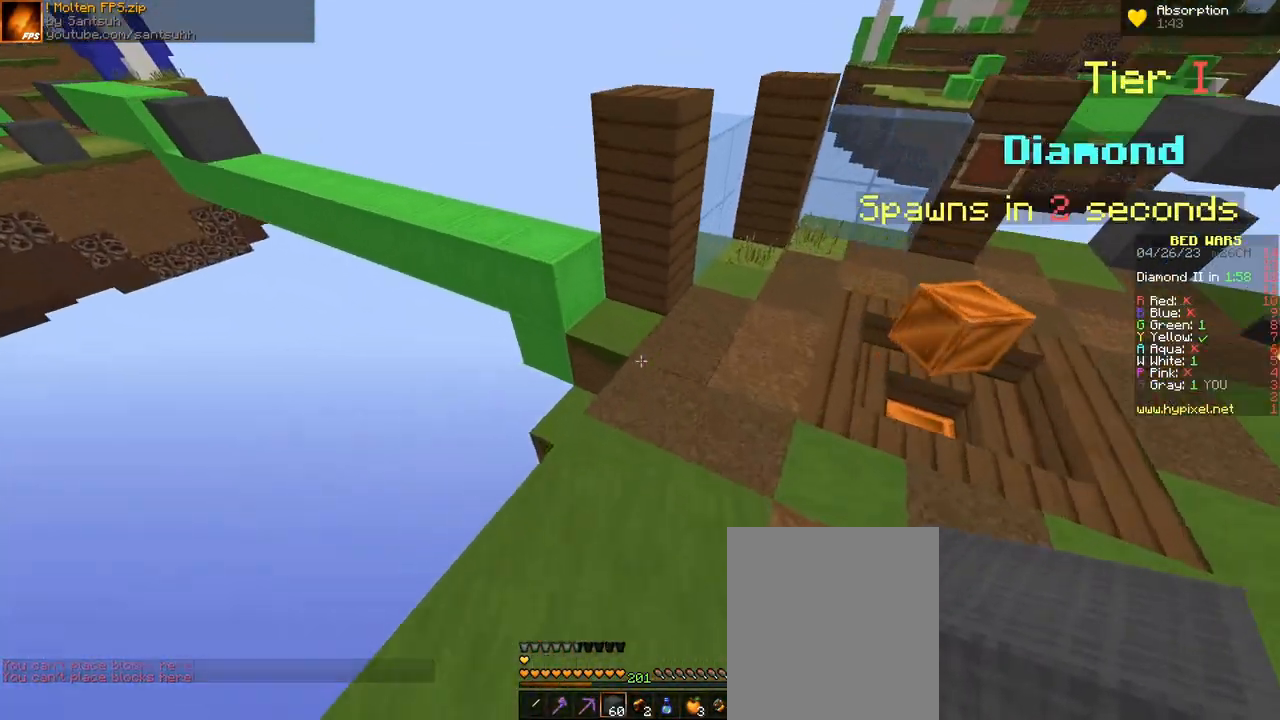
{"keys": ["w"], "mouse": ["right"], "events": [[500, "mouse_right", "down"]]}
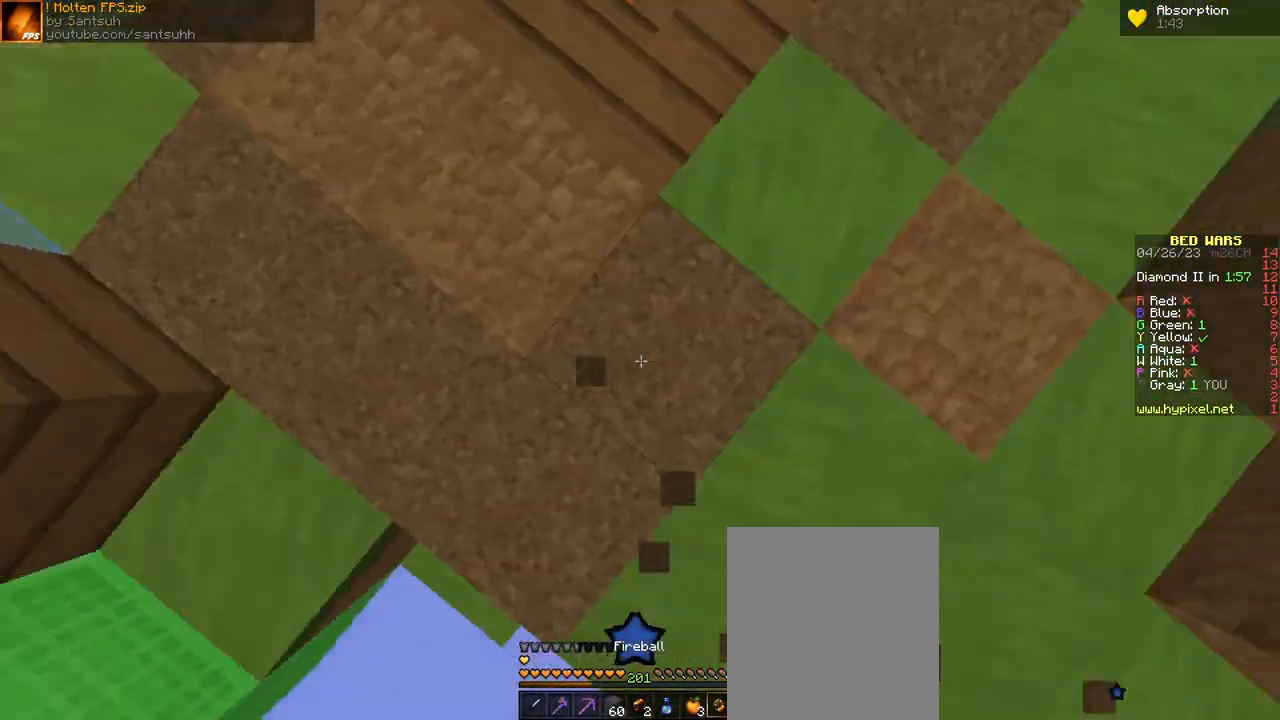
{"keys": ["w"], "mouse": [], "events": [[33, "d", "down"], [67, "mouse_right", "up"], [67, "space", "down"], [100, "d", "up"], [333, "mouse_left", "down"], [333, "space", "up"], [400, "mouse_left", "up"]]}
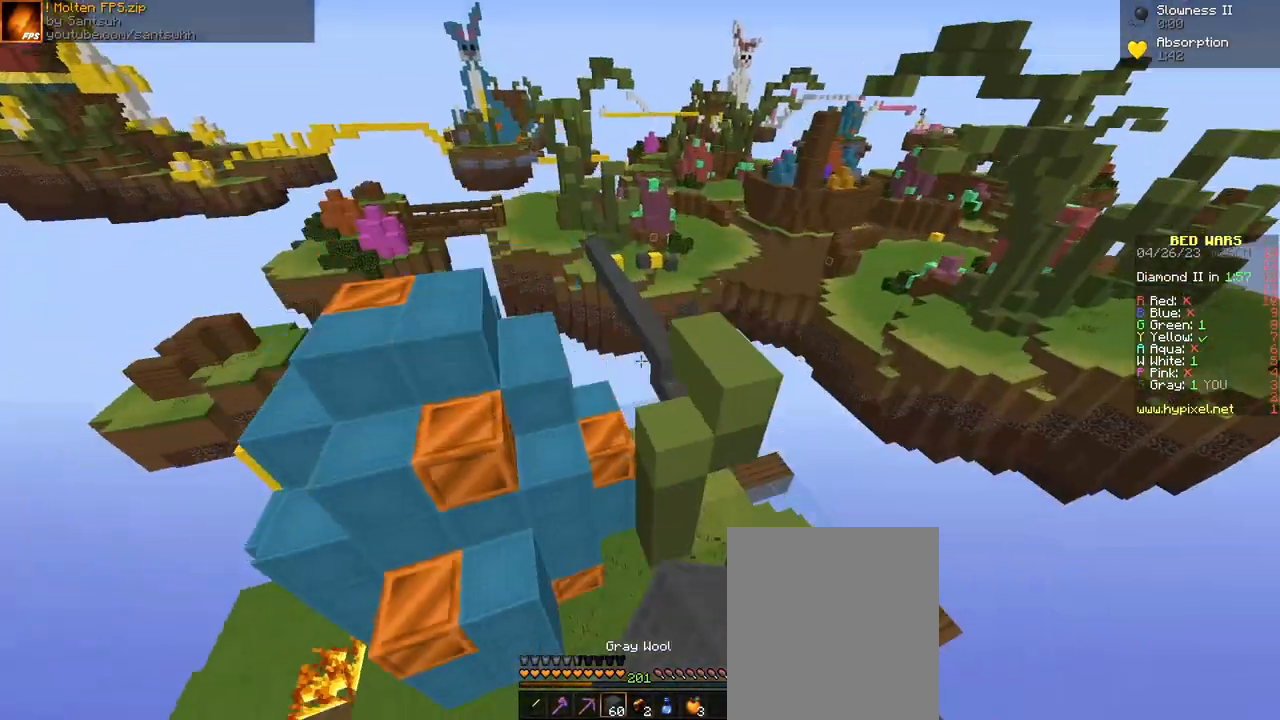
{"keys": ["a", "w"], "mouse": [], "events": [[100, "a", "down"]]}
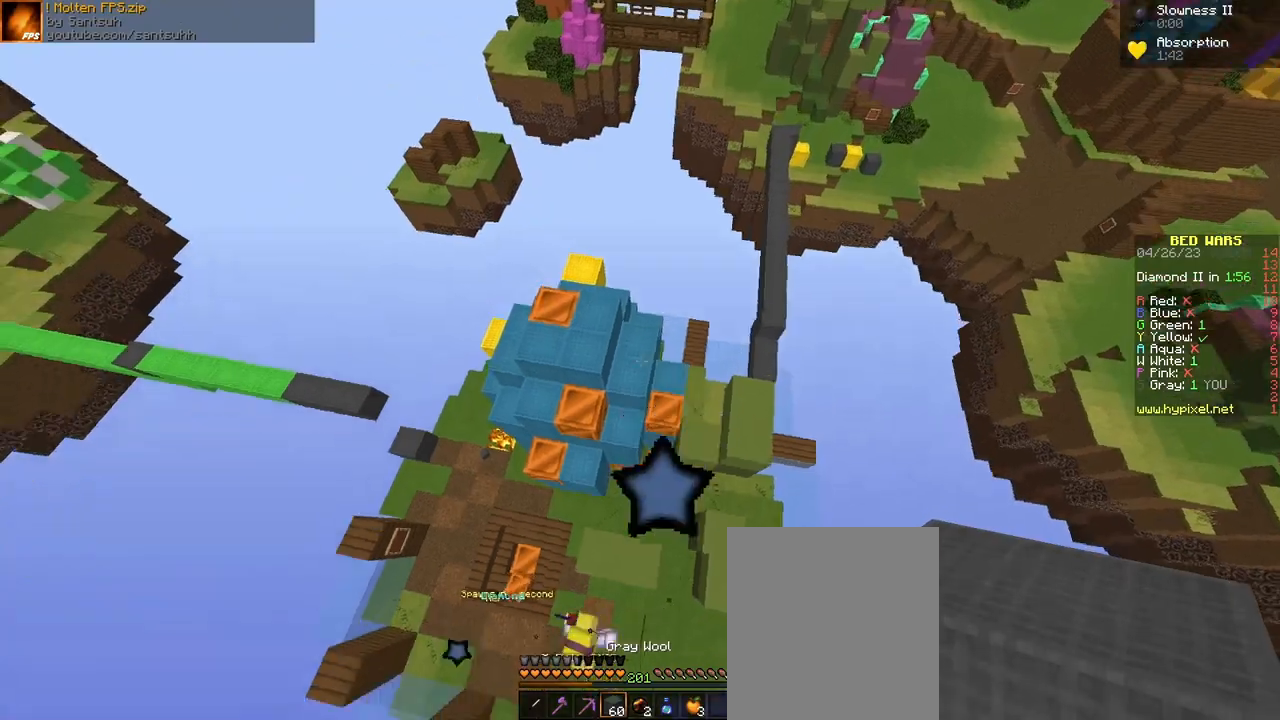
{"keys": ["a", "w"], "mouse": [], "events": []}
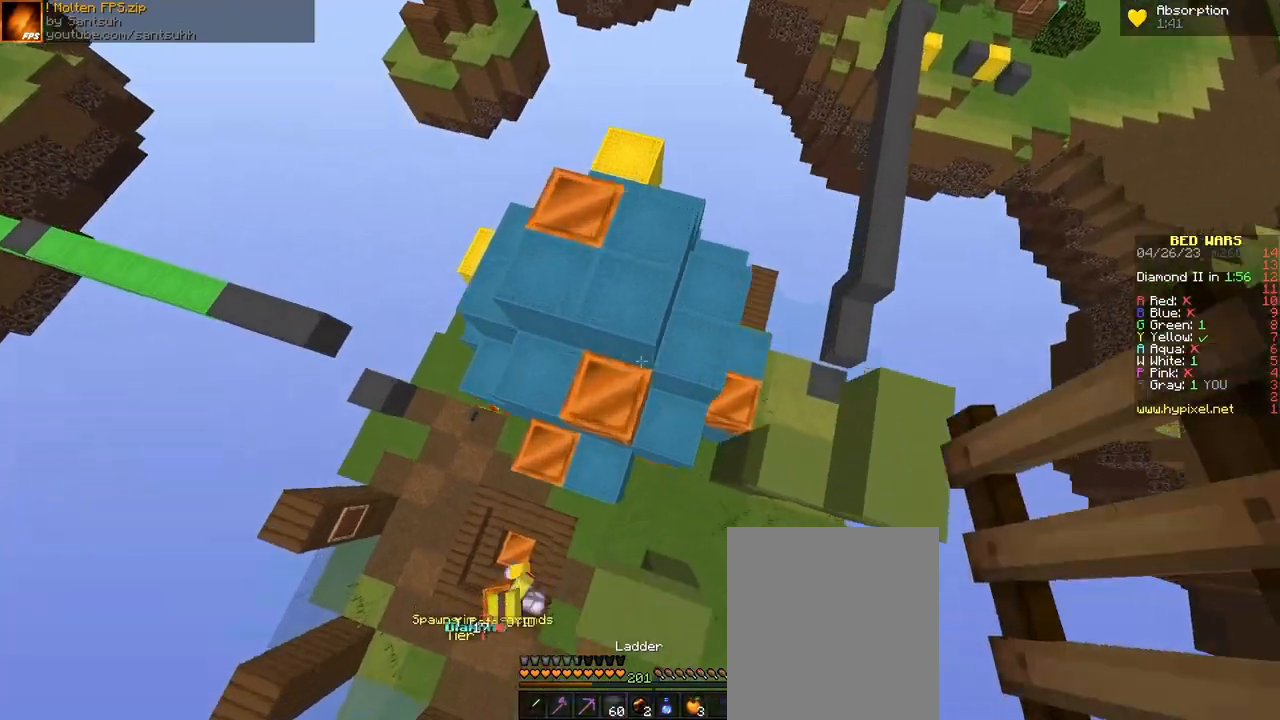
{"keys": ["space", "w"], "mouse": [], "events": [[100, "a", "up"], [133, "d", "down"], [133, "mouse_right", "down"], [200, "mouse_right", "up"], [233, "d", "up"], [300, "space", "down"]]}
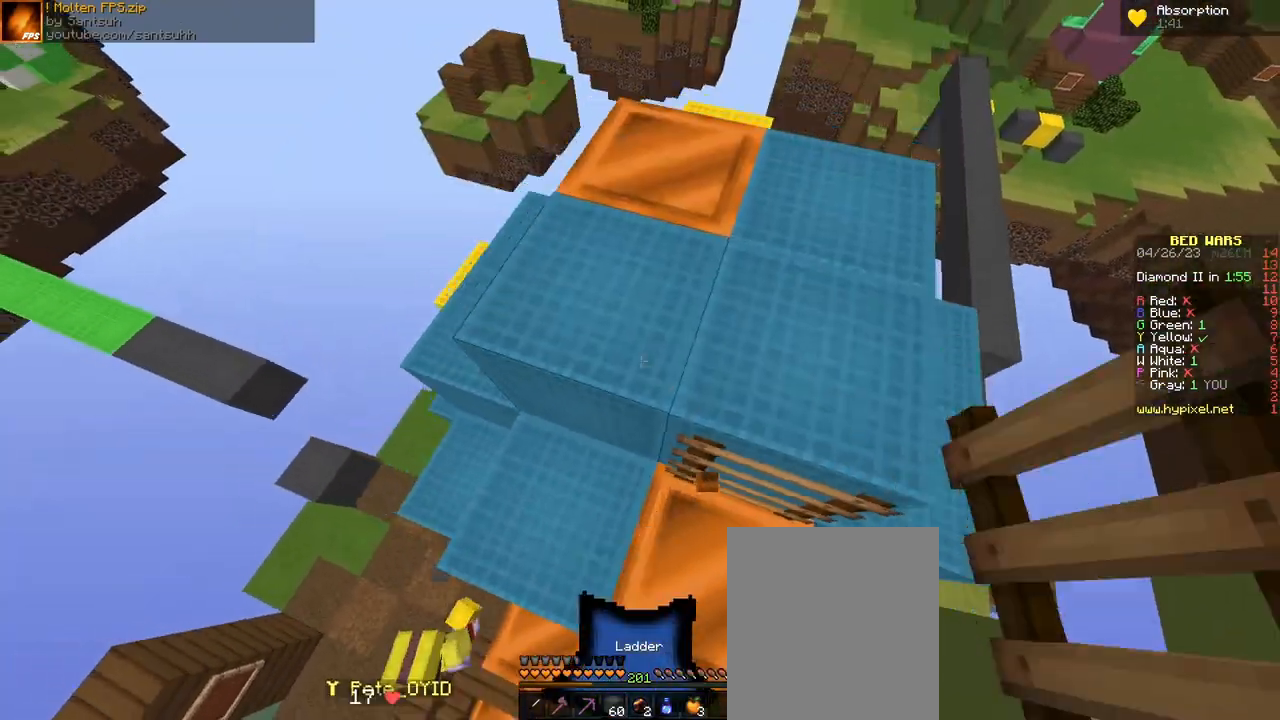
{"keys": ["w"], "mouse": [], "events": [[133, "space", "up"]]}
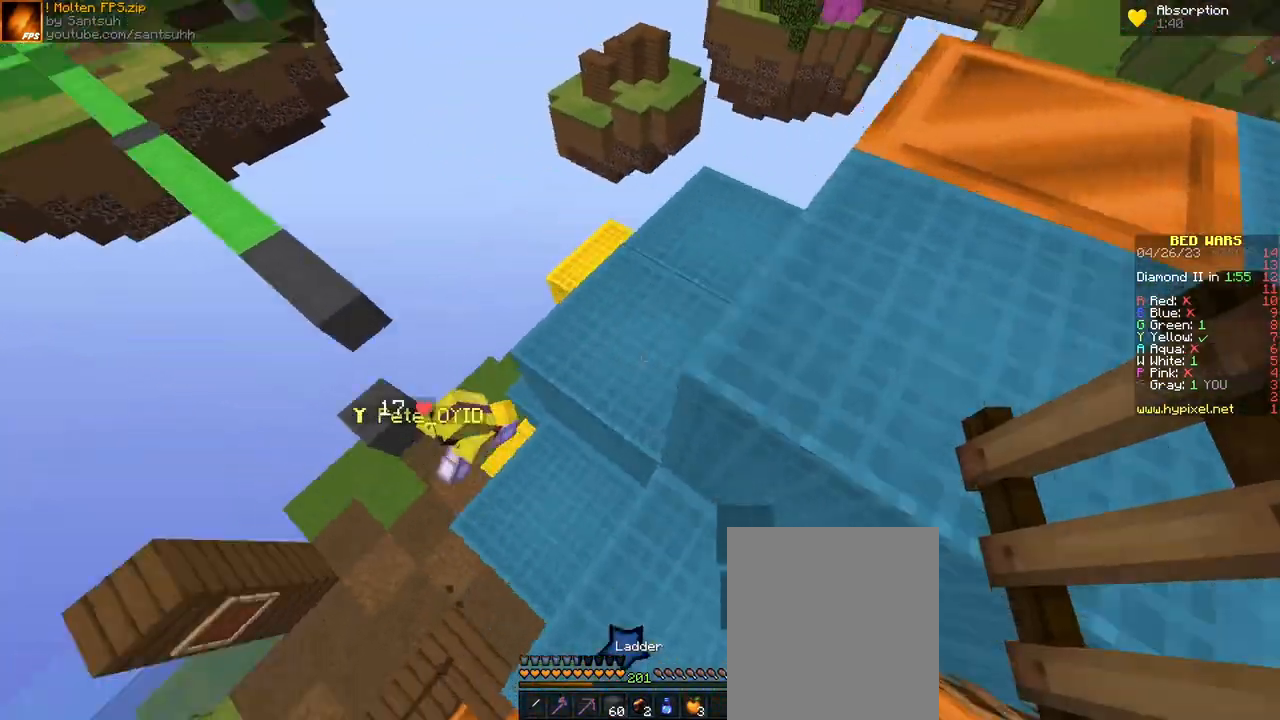
{"keys": ["d", "w"], "mouse": [], "events": [[33, "w", "up"], [100, "d", "down"], [133, "space", "down"], [333, "w", "down"], [367, "mouse_left", "down"], [367, "space", "up"], [433, "mouse_left", "up"]]}
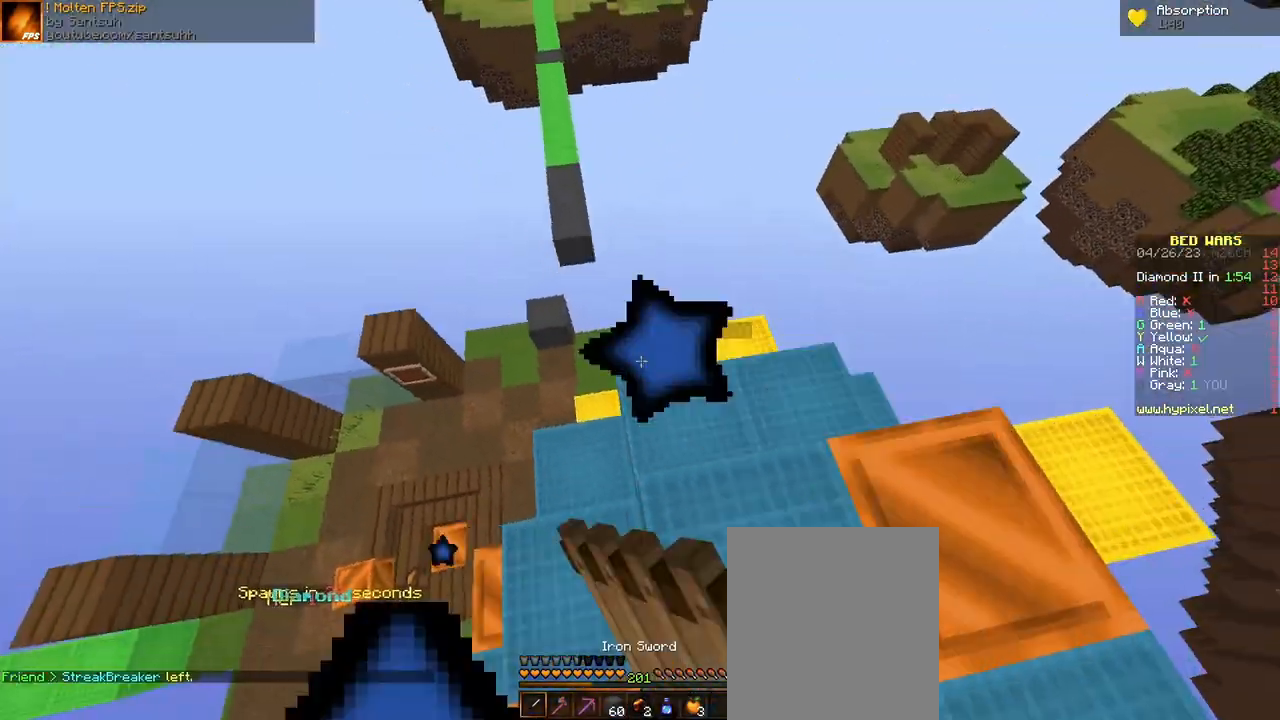
{"keys": ["d", "w"], "mouse": [], "events": [[100, "d", "up"], [400, "d", "down"], [467, "mouse_left", "down"], [500, "mouse_left", "up"]]}
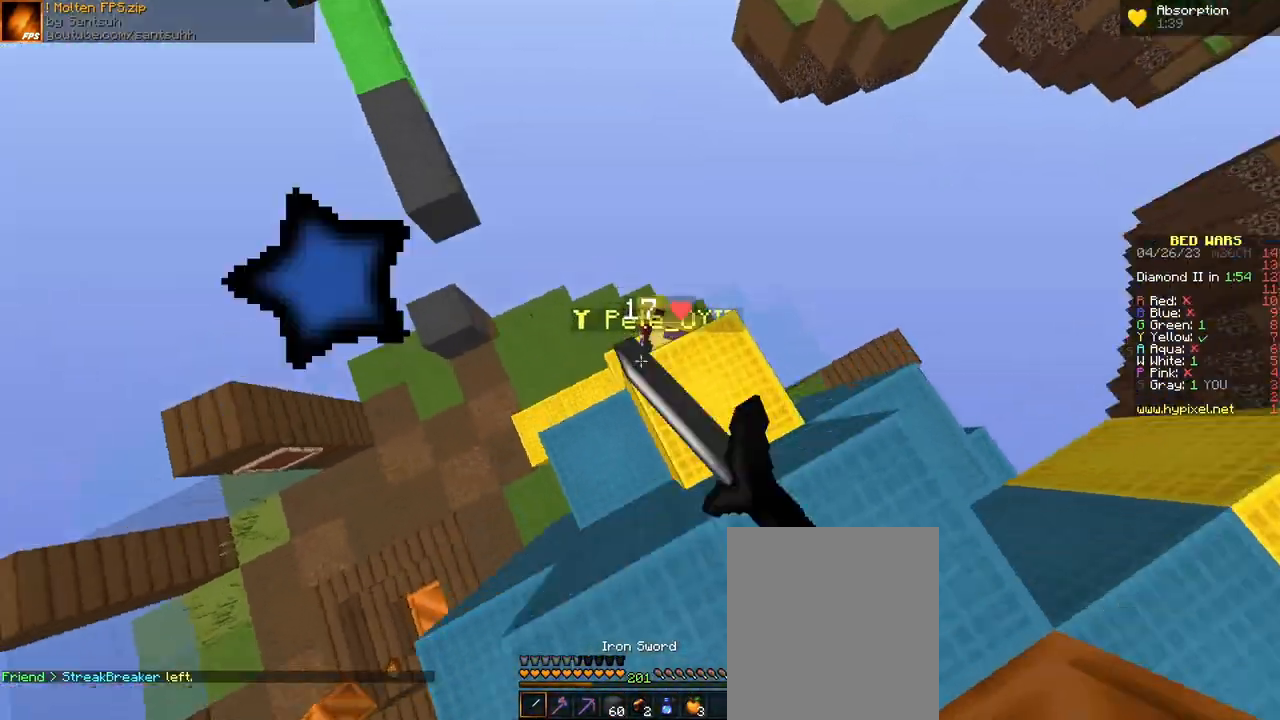
{"keys": ["d", "w"], "mouse": [], "events": [[33, "a", "down"], [100, "d", "up"], [100, "w", "up"], [133, "mouse_left", "down"], [167, "mouse_left", "up"], [167, "s", "down"], [333, "a", "up"], [333, "d", "down"], [433, "s", "up"], [500, "w", "down"]]}
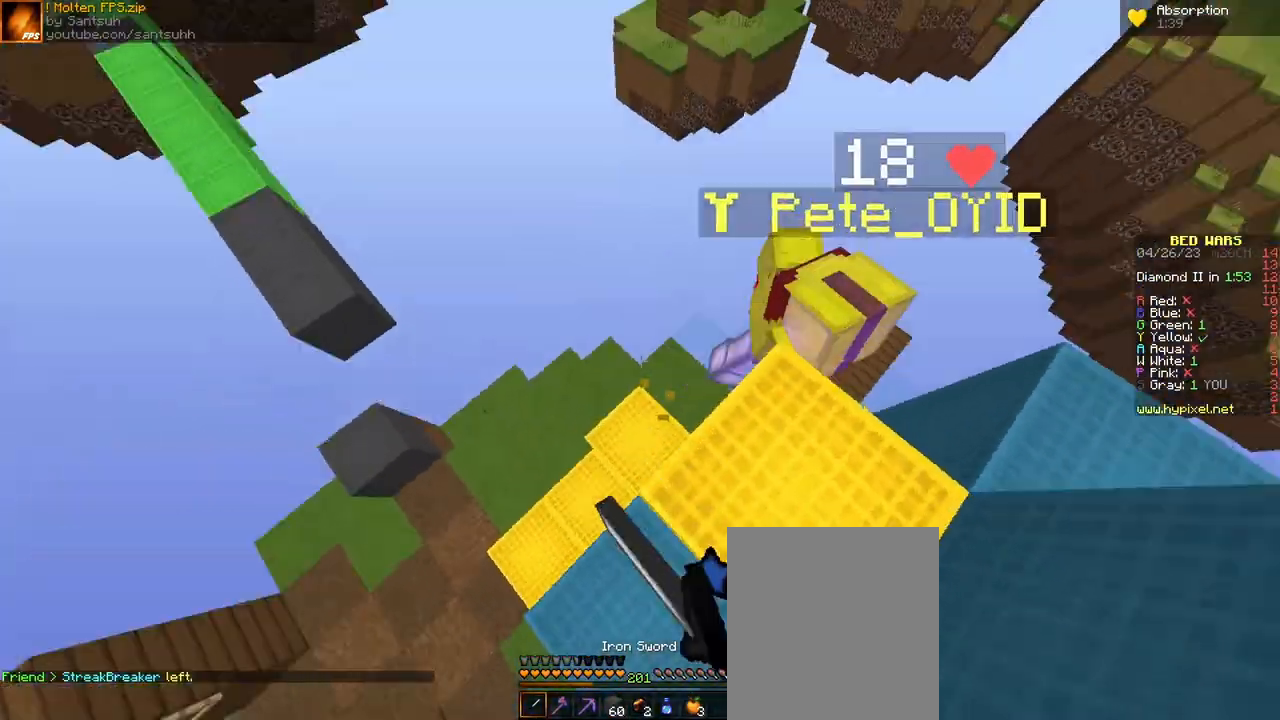
{"keys": ["s"], "mouse": [], "events": [[67, "mouse_left", "down"], [100, "mouse_left", "up"], [233, "mouse_left", "down"], [267, "d", "up"], [267, "mouse_left", "up"], [300, "w", "up"], [333, "mouse_left", "down"], [400, "mouse_left", "up"], [433, "s", "down"]]}
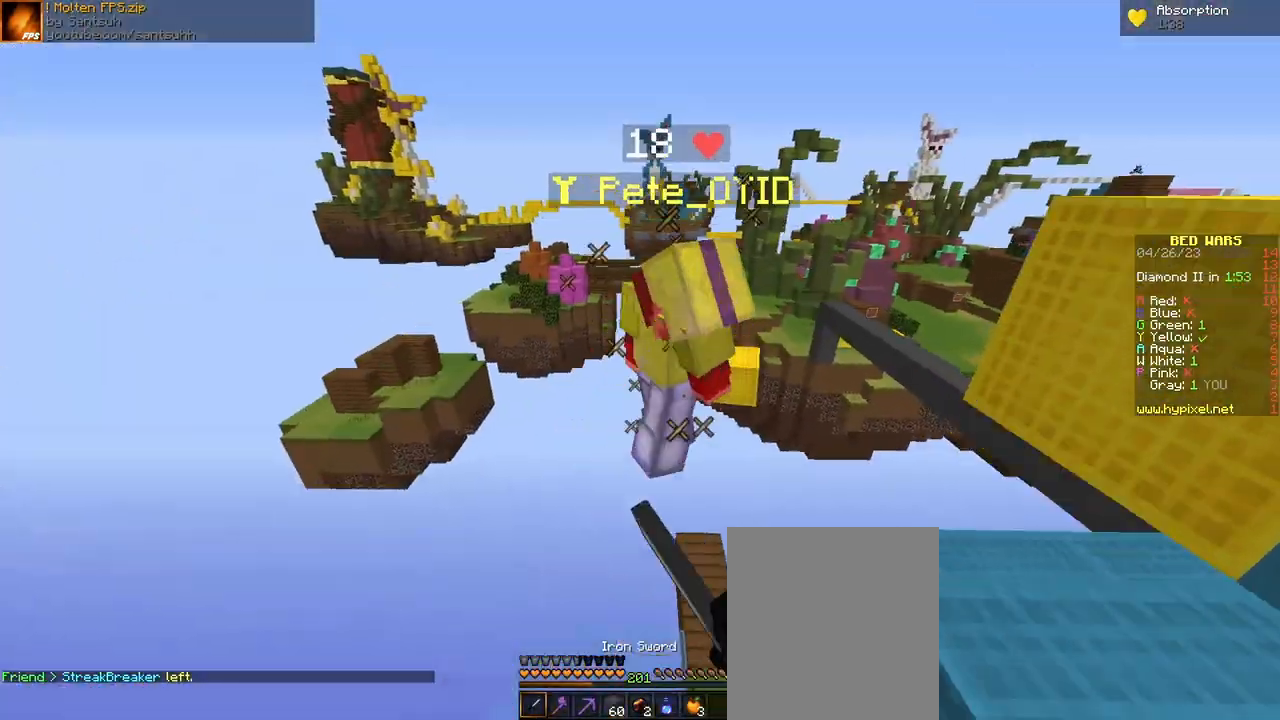
{"keys": [], "mouse": [], "events": [[100, "d", "down"], [200, "d", "up"], [200, "s", "up"]]}
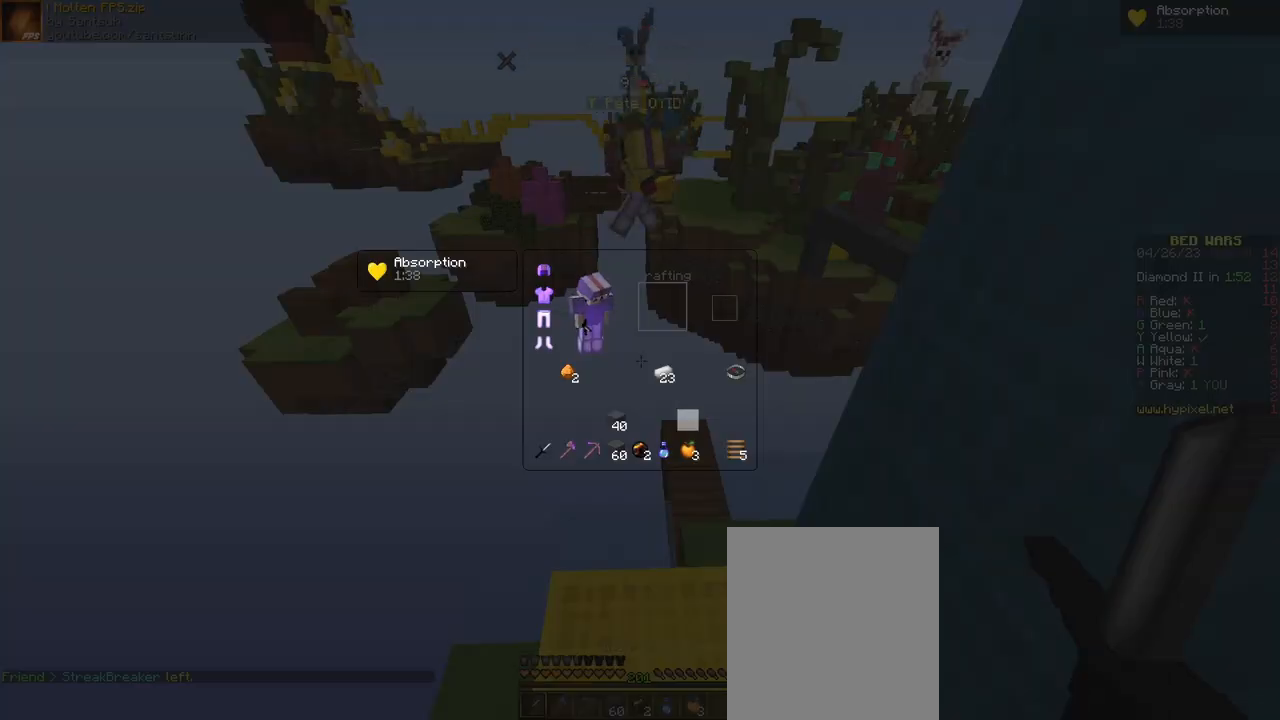
{"keys": [], "mouse": [], "events": []}
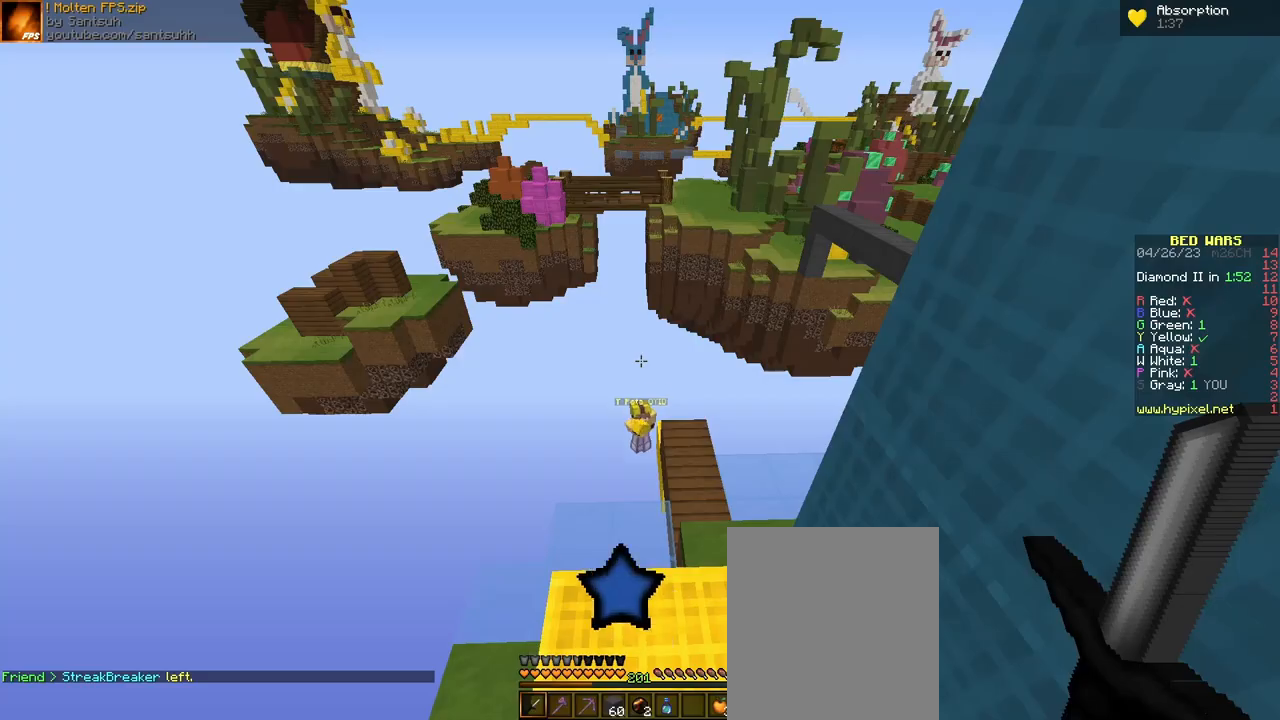
{"keys": ["w"], "mouse": [], "events": [[133, "space", "down"], [367, "space", "up"], [433, "w", "down"]]}
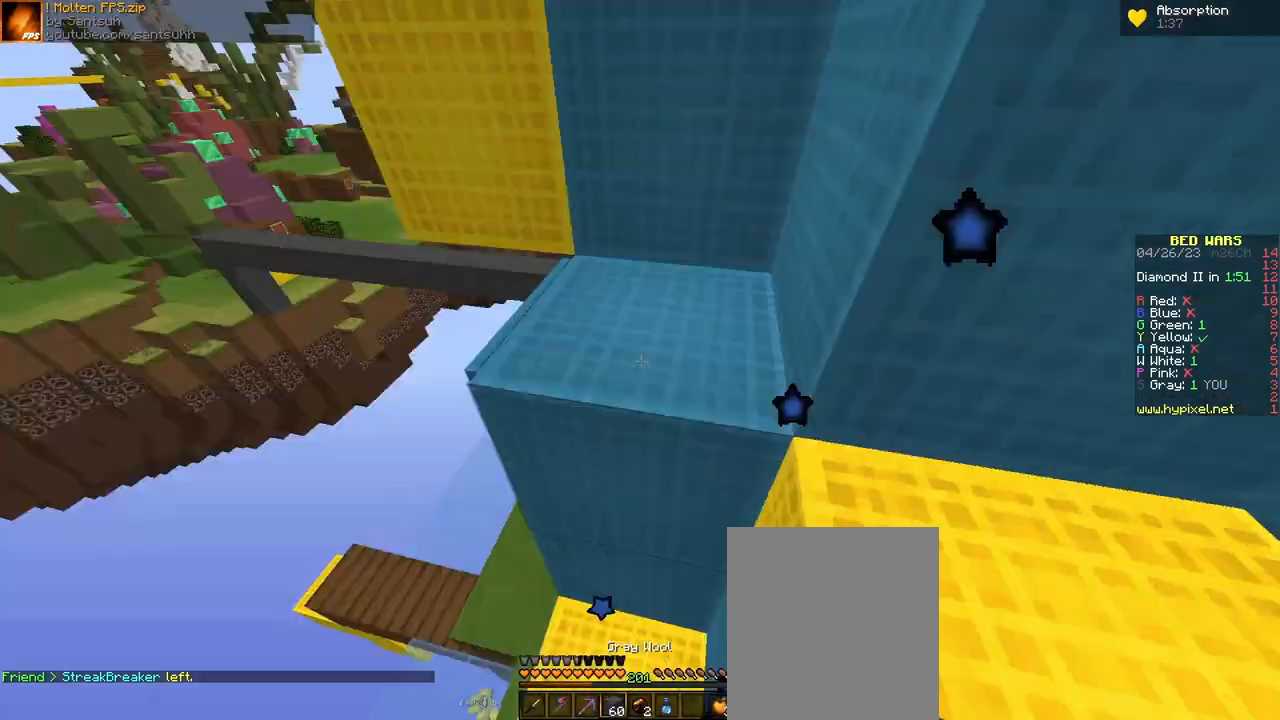
{"keys": [], "mouse": ["right"], "events": [[33, "space", "down"], [333, "w", "up"], [400, "space", "up"], [467, "mouse_right", "down"]]}
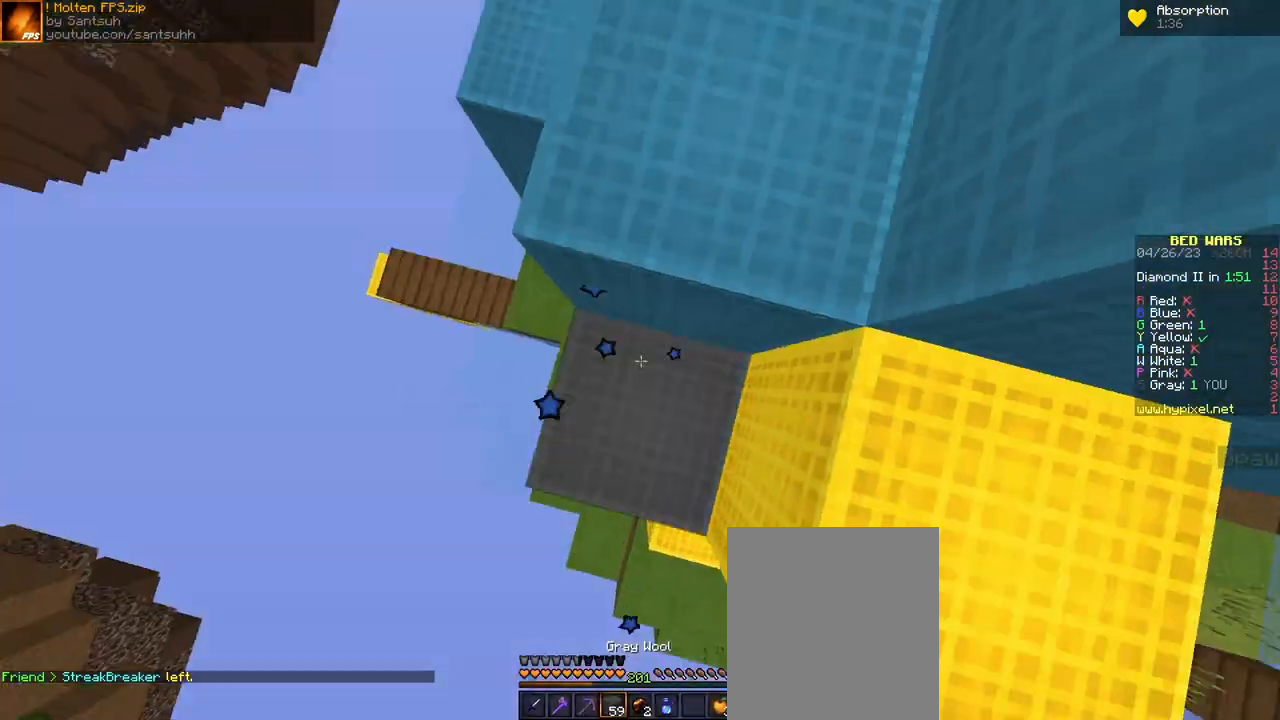
{"keys": ["w"], "mouse": [], "events": [[33, "mouse_right", "up"], [100, "space", "down"], [100, "w", "down"], [300, "w", "up"], [367, "space", "up"], [433, "w", "down"]]}
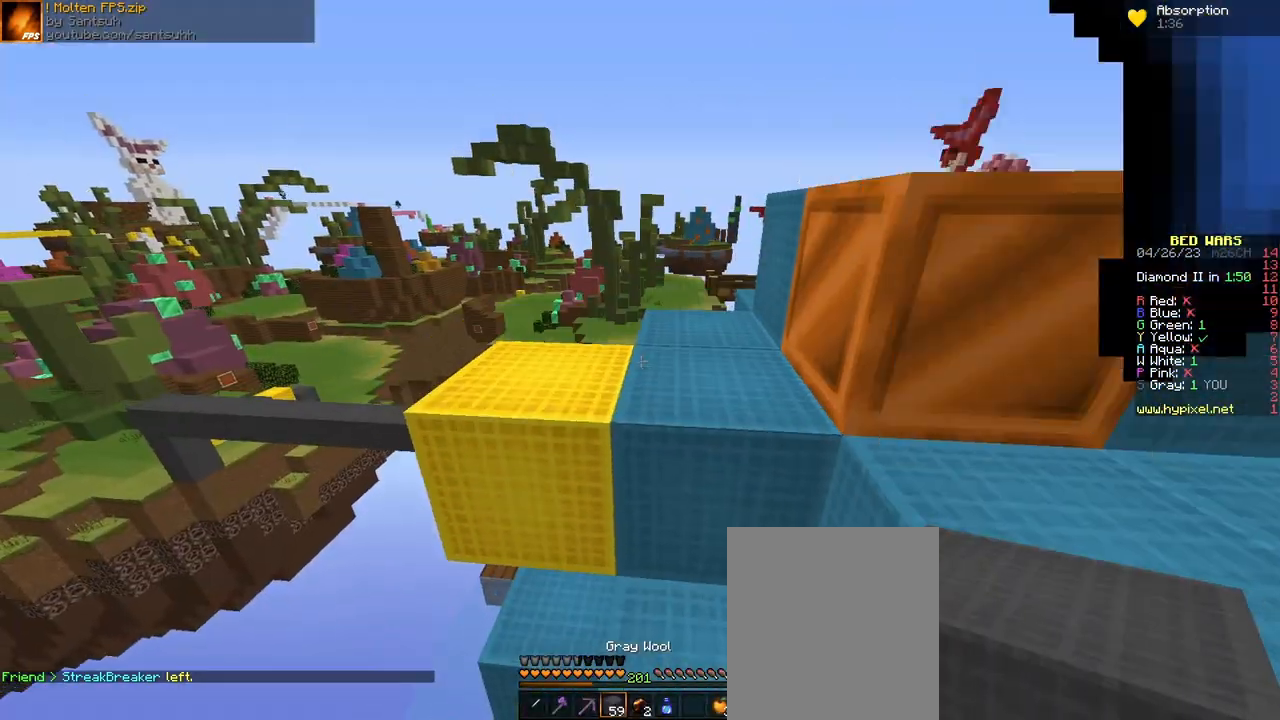
{"keys": ["d", "w"], "mouse": [], "events": [[33, "space", "down"], [300, "d", "down"], [333, "space", "up"]]}